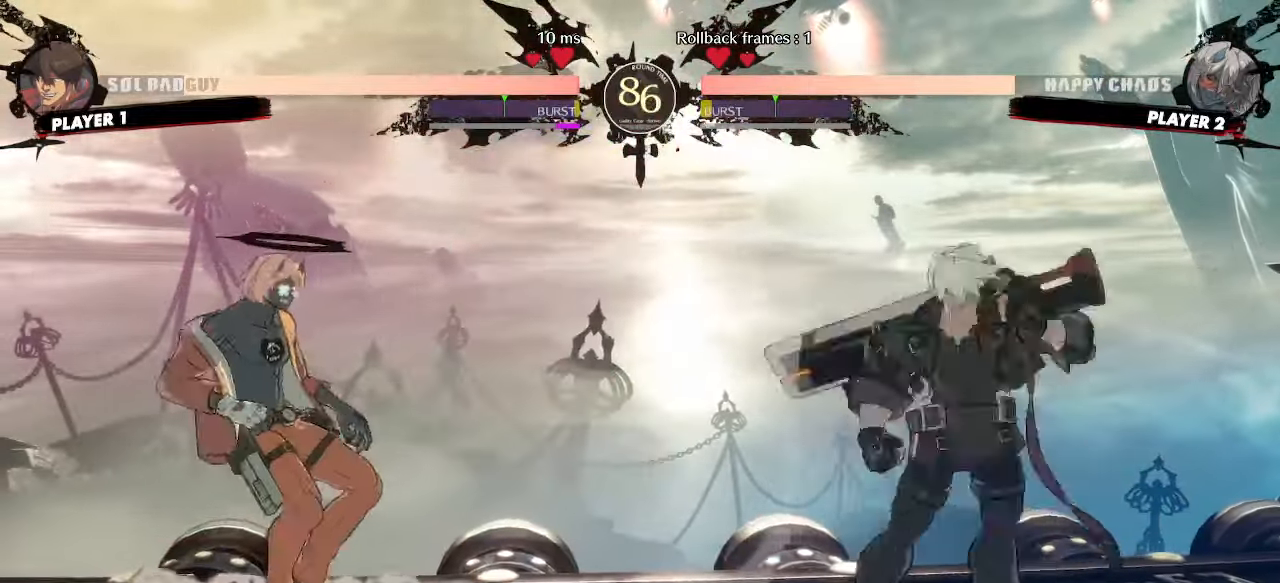
Gameplay with a controller (arcade stick); each line is a JSON object with the inputs held at the frame after it (dt_ms = milliseconds from this image to that frame). "events" lists button and stick changes between this image and that frame as [ms after this image, input, new state], when the widget could be followed in between. Not read: HS L3 R3 other_buttons.
{"dt_ms": 500, "buttons": [], "events": [[150, "S", "down"], [200, "S", "up"]]}
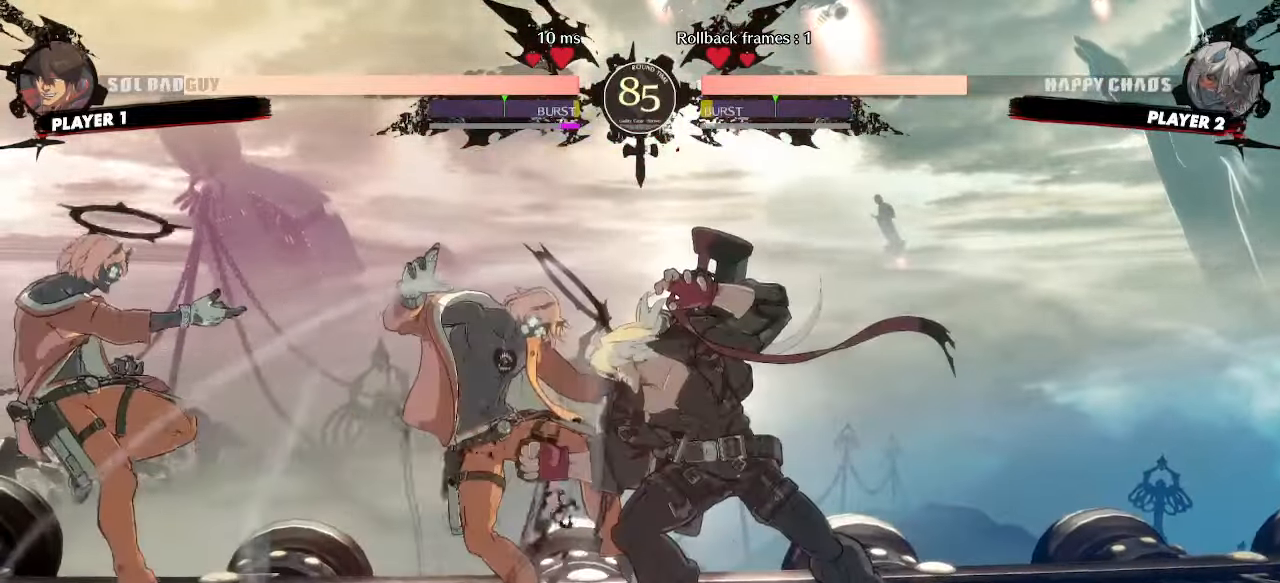
{"dt_ms": 1000, "buttons": ["DPAD_DOWN", "DPAD_RIGHT"]}
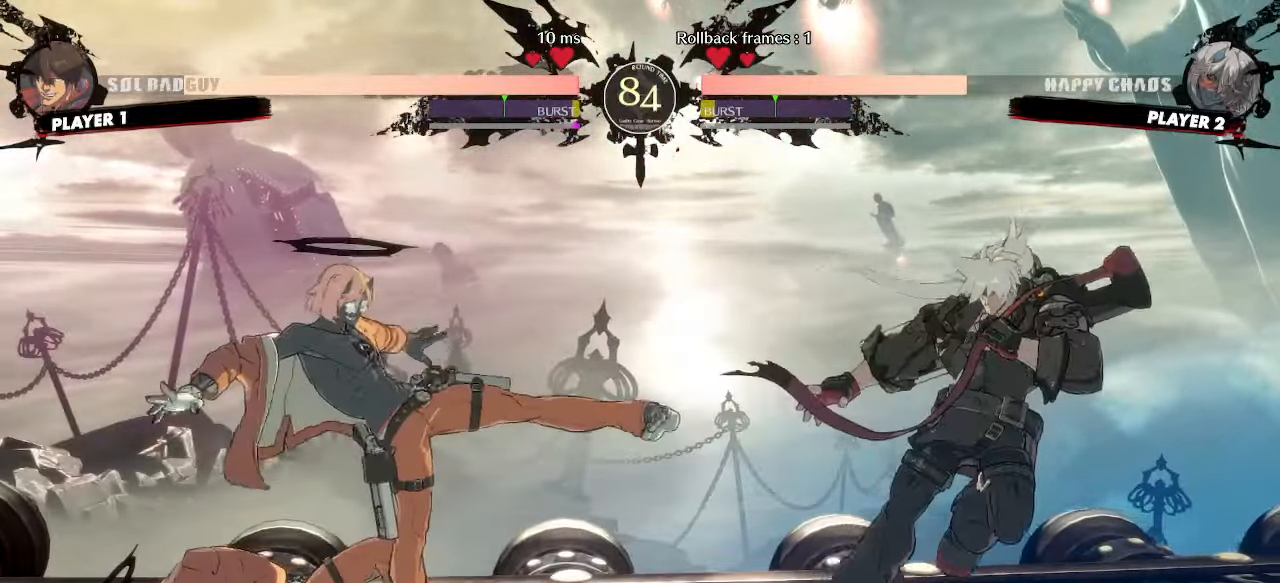
{"dt_ms": 500, "buttons": [], "events": [[33, "DPAD_RIGHT", "up"], [83, "S", "down"], [133, "S", "up"], [417, "DPAD_DOWN", "up"]]}
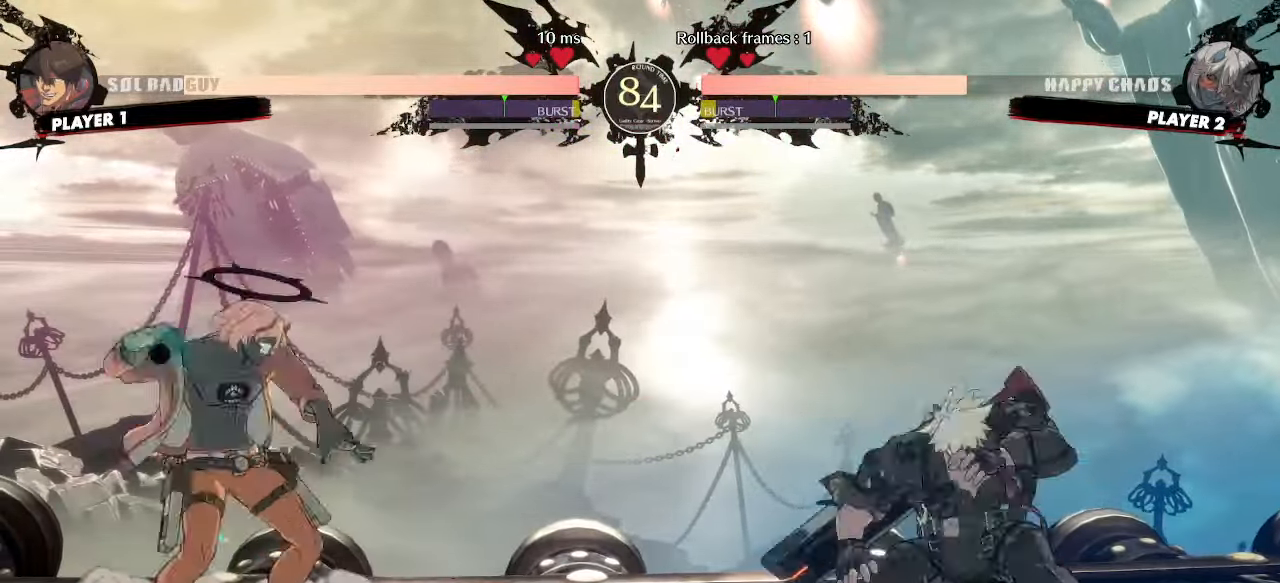
{"dt_ms": 500, "buttons": ["DPAD_RIGHT"], "events": [[117, "DPAD_DOWN", "down"], [150, "S", "down"], [217, "S", "up"], [417, "DPAD_DOWN", "up"], [500, "DPAD_RIGHT", "down"]]}
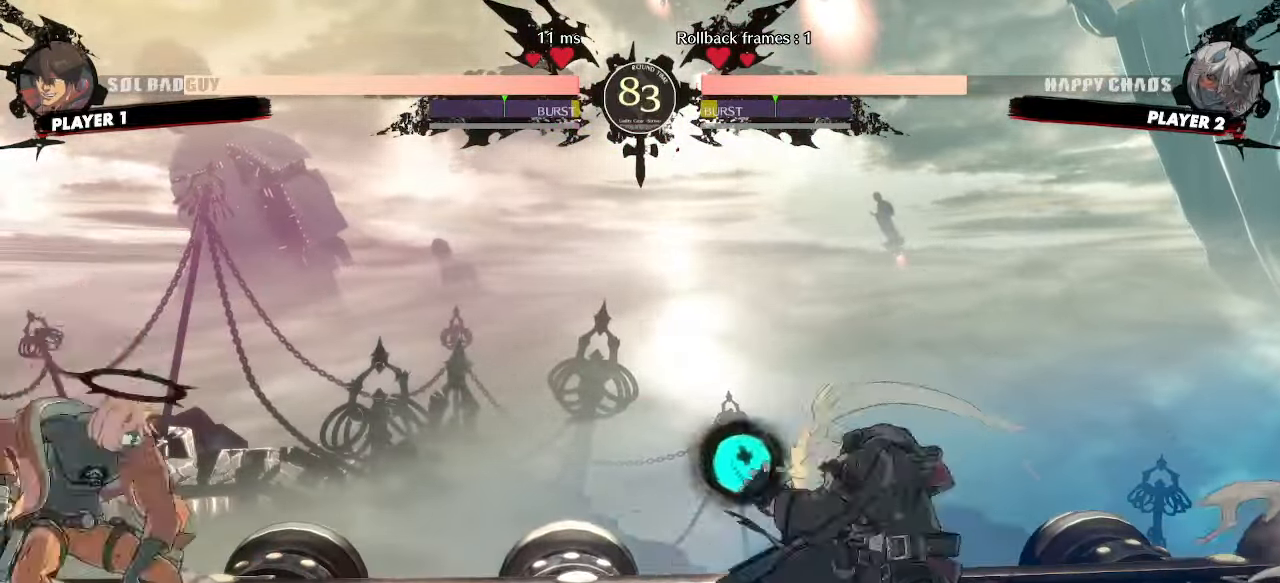
{"dt_ms": 500, "buttons": ["DPAD_RIGHT"], "events": [[167, "DPAD_DOWN", "down"], [483, "DPAD_DOWN", "up"]]}
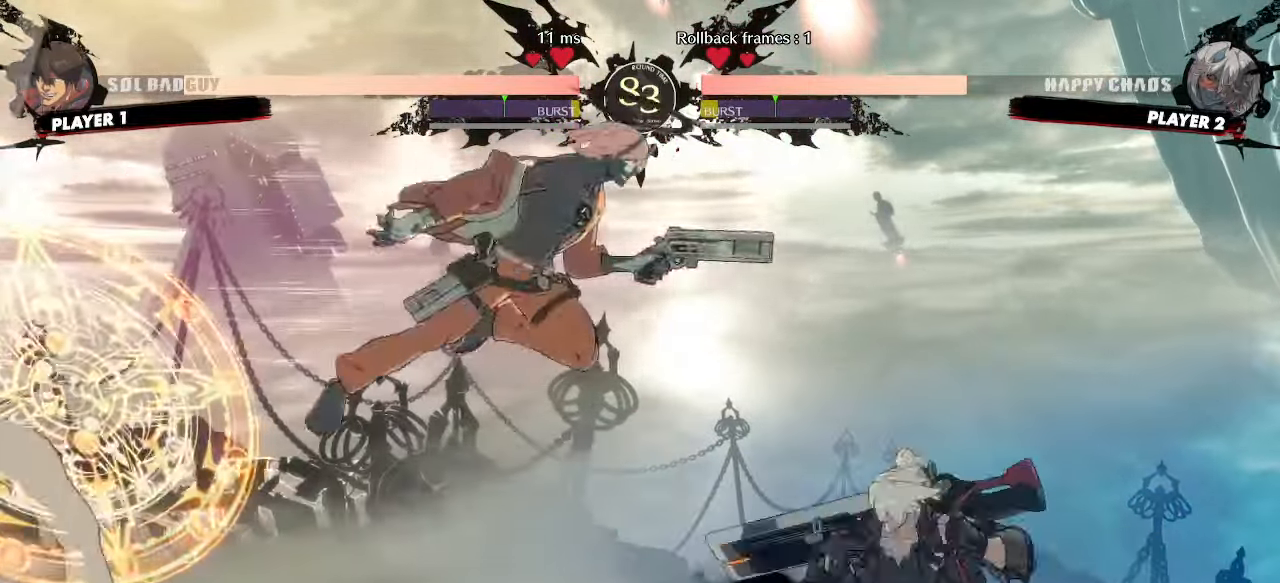
{"dt_ms": 500, "buttons": ["DPAD_DOWN", "DPAD_RIGHT"], "events": [[450, "DPAD_DOWN", "down"]]}
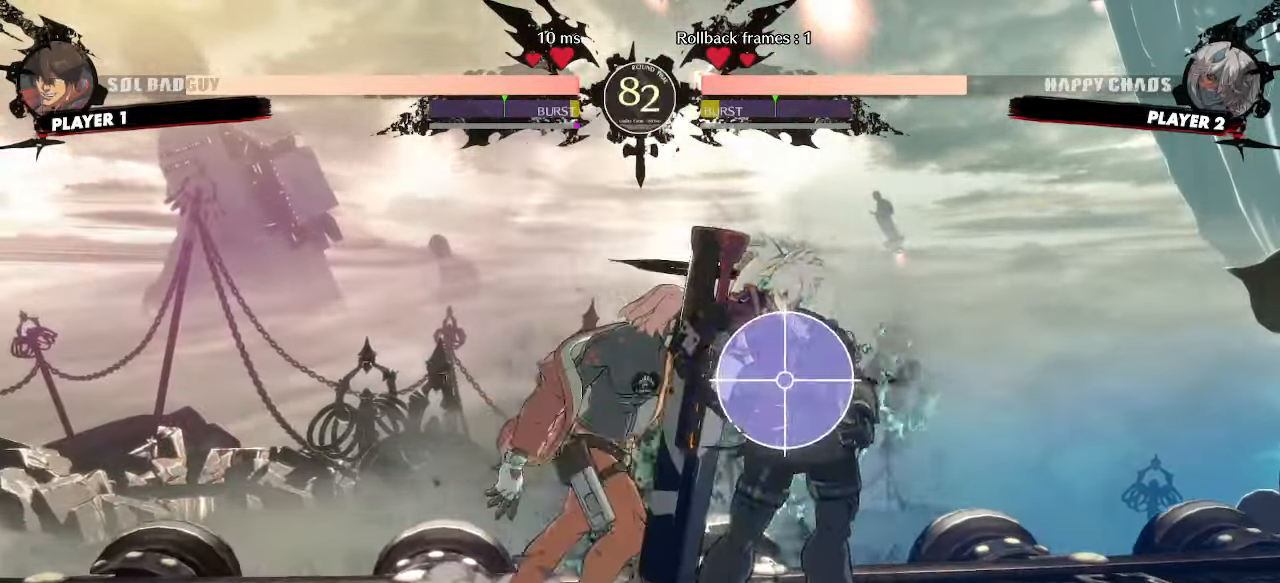
{"dt_ms": 500, "buttons": ["DPAD_RIGHT"], "events": [[250, "DPAD_DOWN", "up"]]}
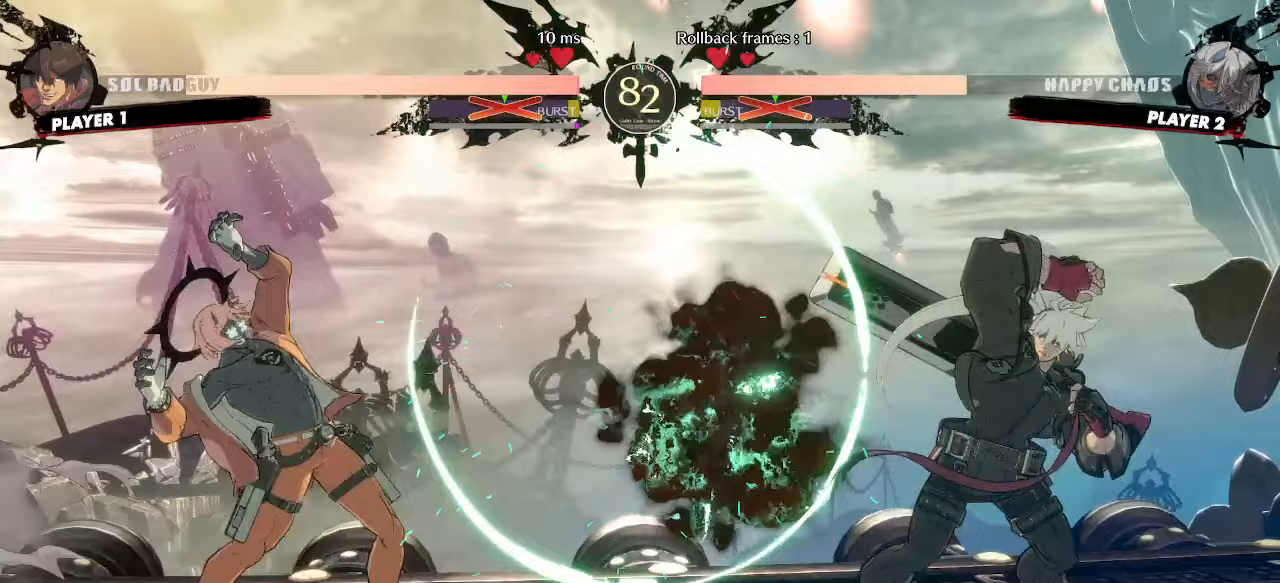
{"dt_ms": 500, "buttons": []}
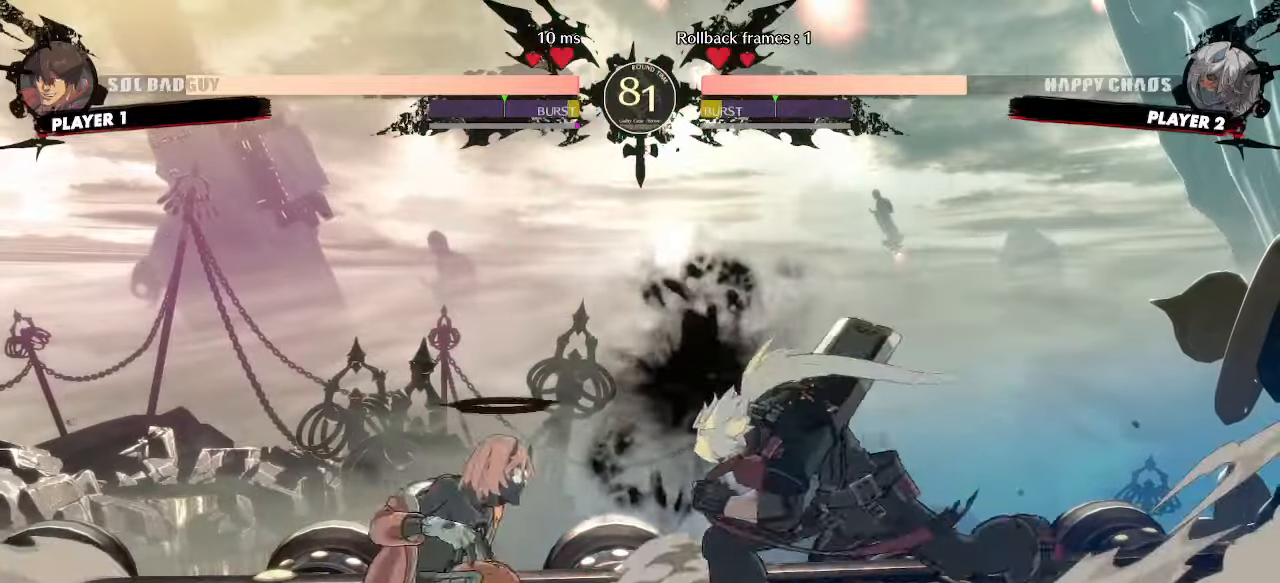
{"dt_ms": 500, "buttons": ["DPAD_DOWN", "DPAD_RIGHT"], "events": [[67, "DPAD_DOWN", "down"], [117, "DPAD_RIGHT", "down"]]}
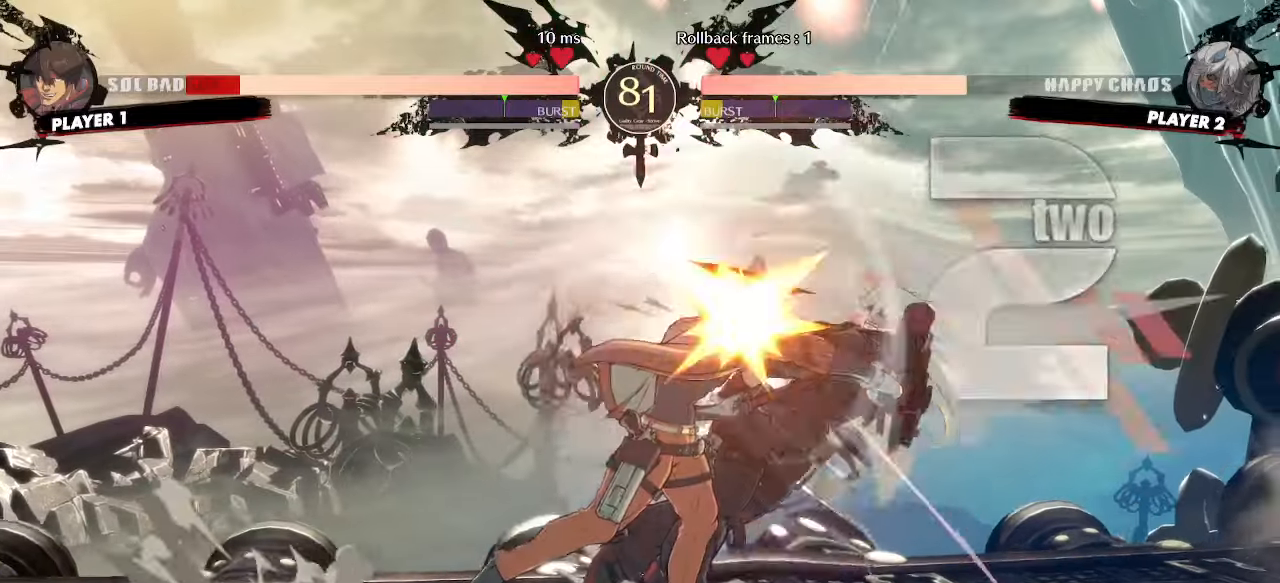
{"dt_ms": 500, "buttons": ["DPAD_DOWN", "DPAD_RIGHT"], "events": []}
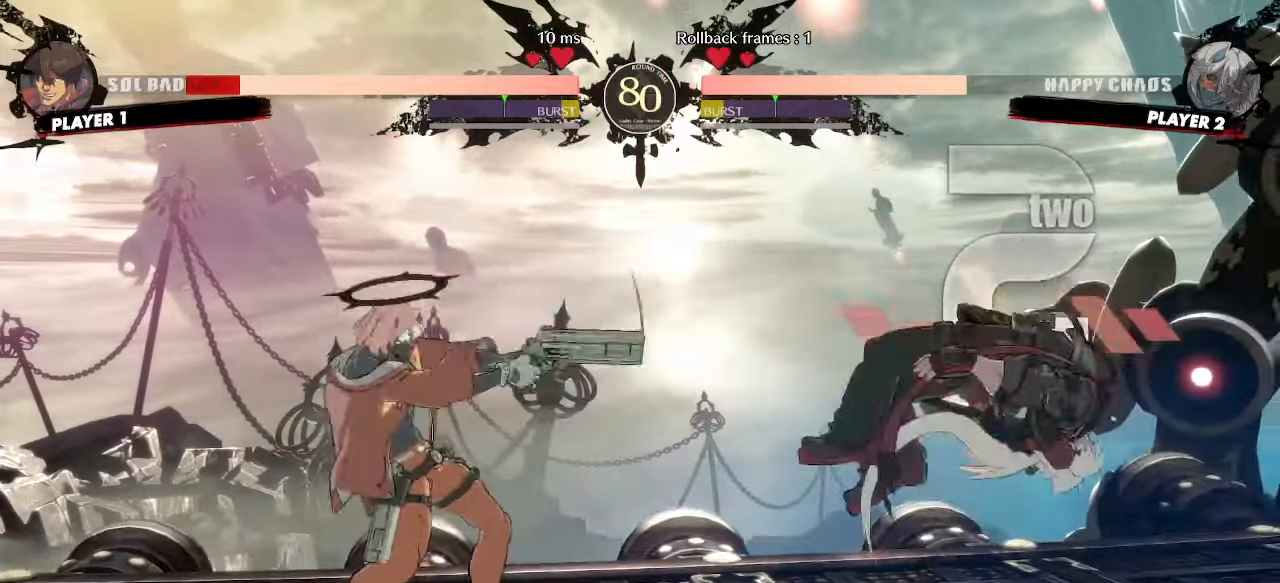
{"dt_ms": 500, "buttons": ["DPAD_RIGHT"]}
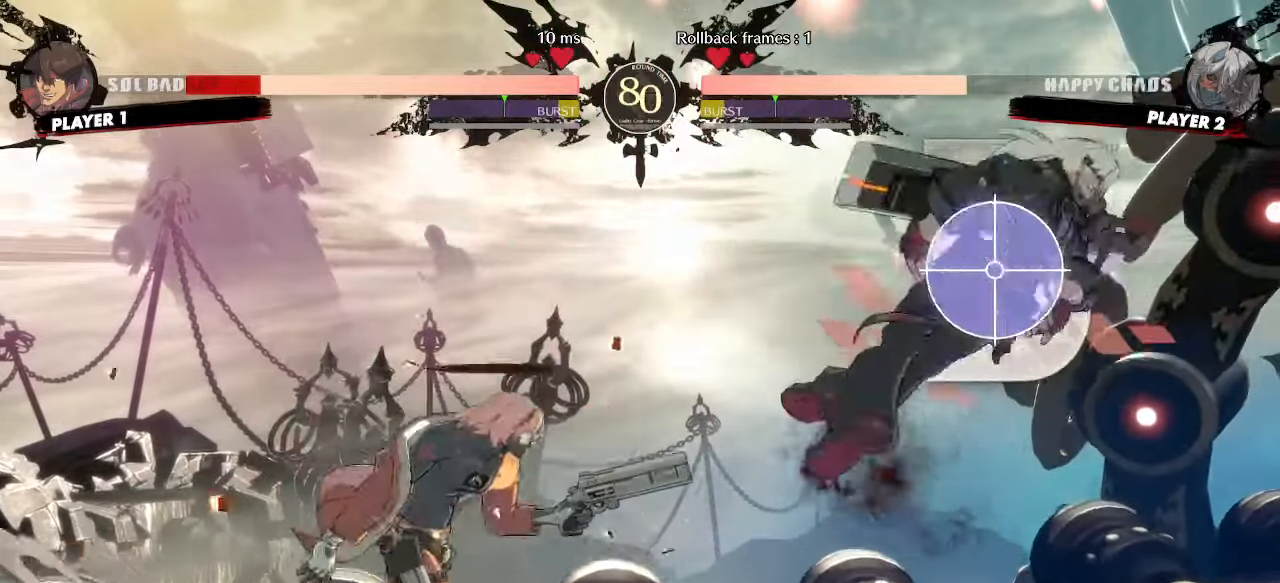
{"dt_ms": 500, "buttons": ["DPAD_DOWN", "DPAD_RIGHT"], "events": [[133, "DPAD_DOWN", "down"]]}
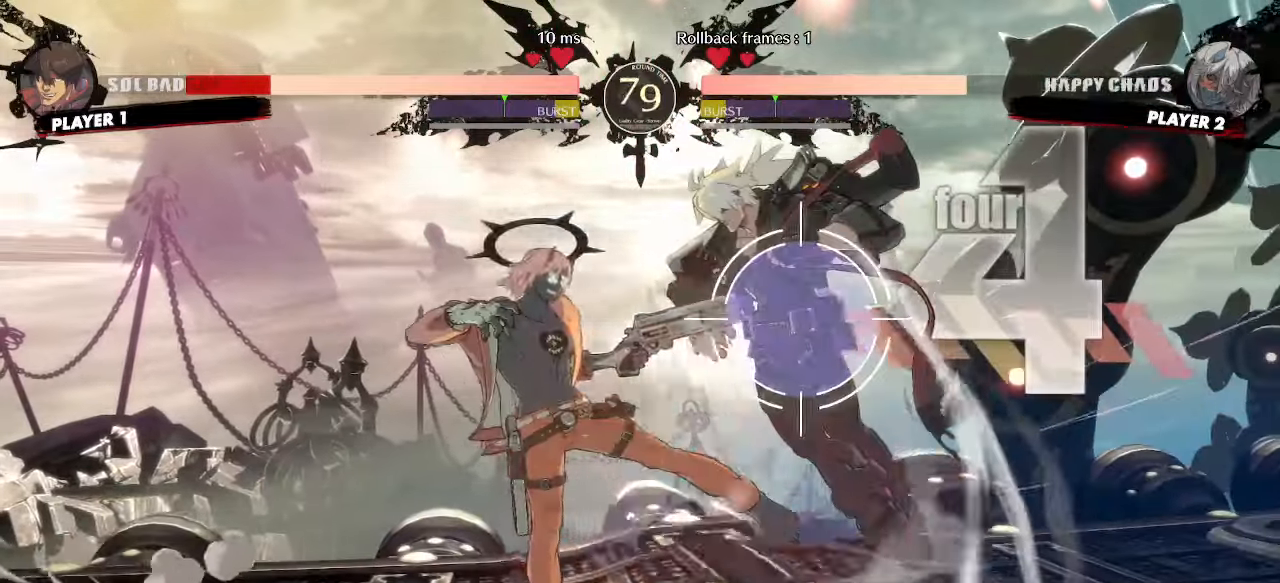
{"dt_ms": 500, "buttons": ["DPAD_DOWN", "DPAD_RIGHT"], "events": []}
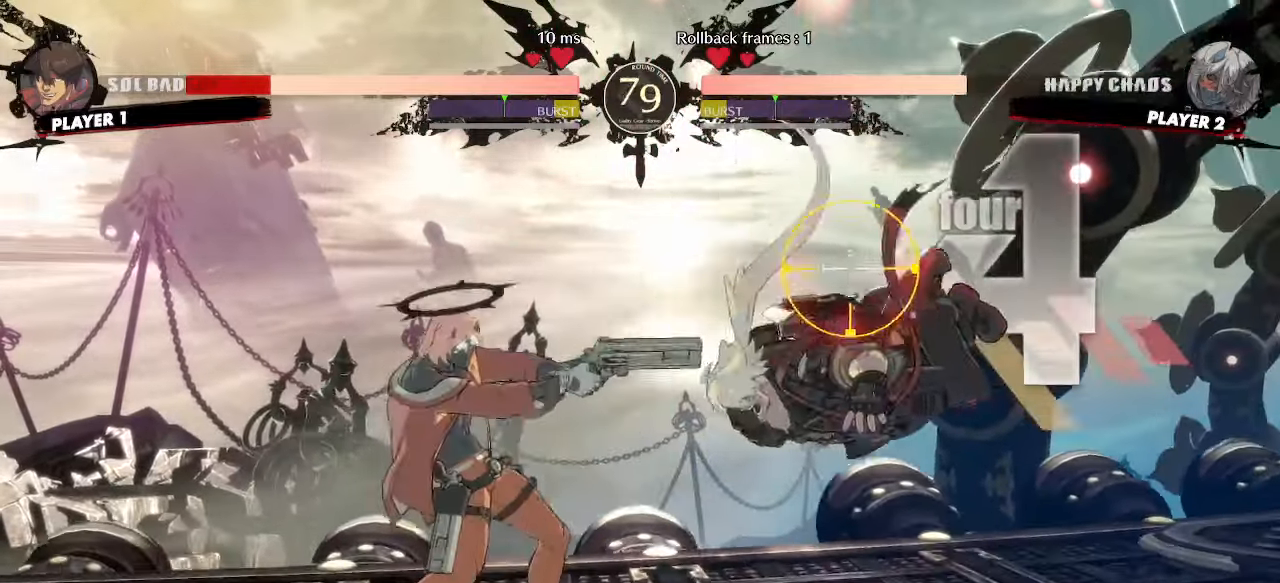
{"dt_ms": 500, "buttons": ["DPAD_RIGHT"], "events": [[267, "DPAD_DOWN", "up"]]}
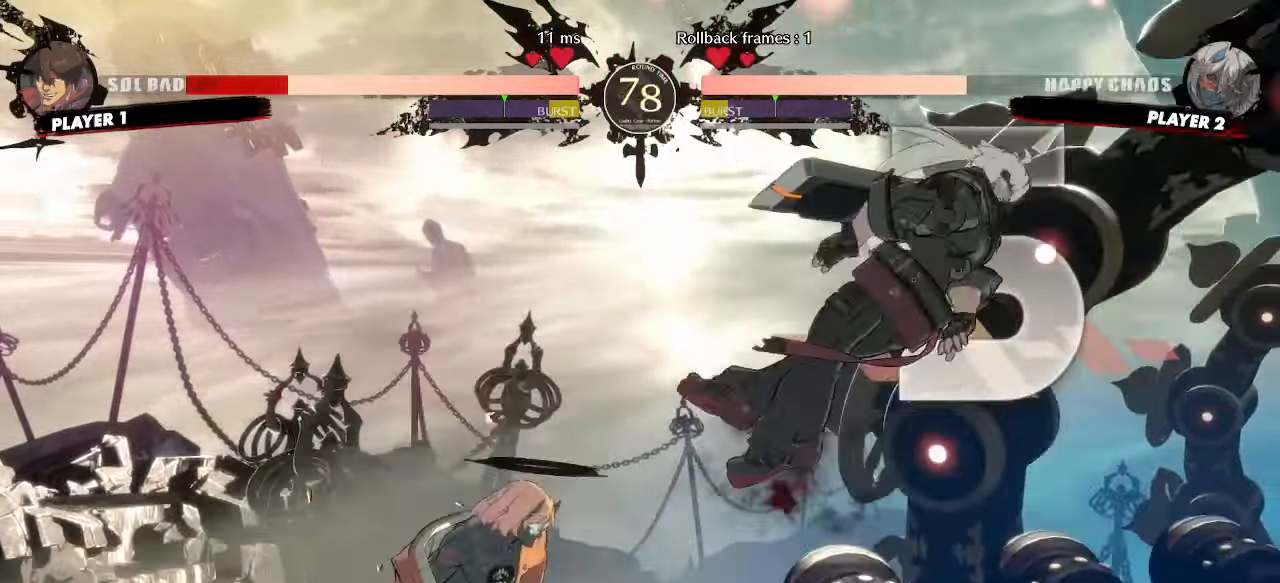
{"dt_ms": 500, "buttons": ["DPAD_DOWN", "DPAD_RIGHT"], "events": [[383, "DPAD_DOWN", "down"]]}
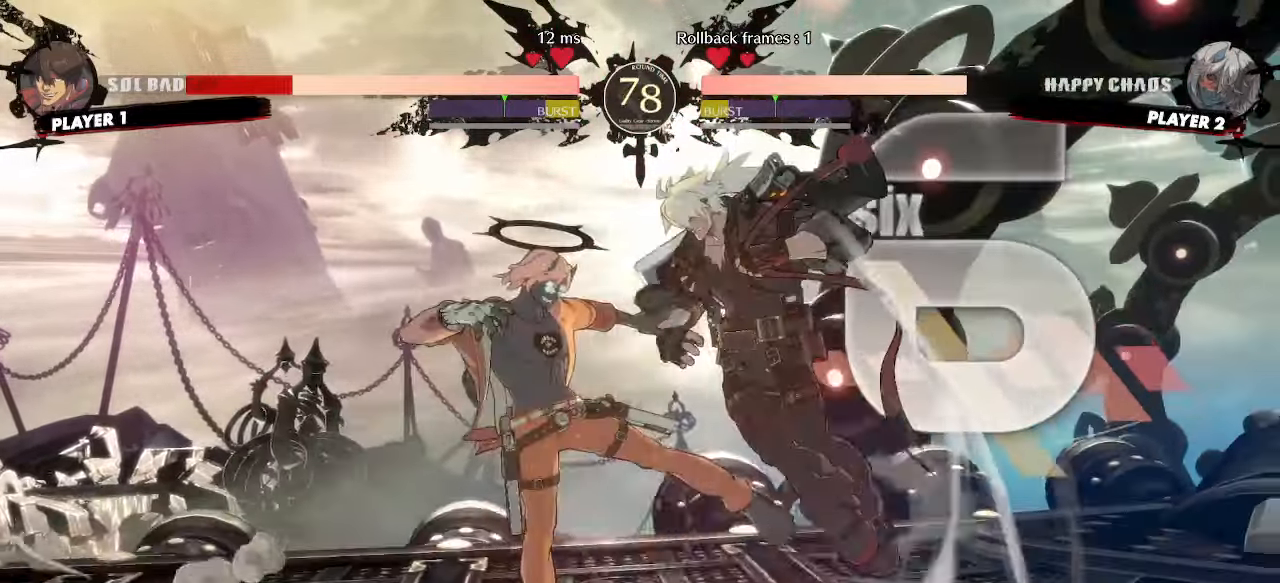
{"dt_ms": 500, "buttons": ["DPAD_RIGHT"], "events": [[233, "DPAD_DOWN", "up"]]}
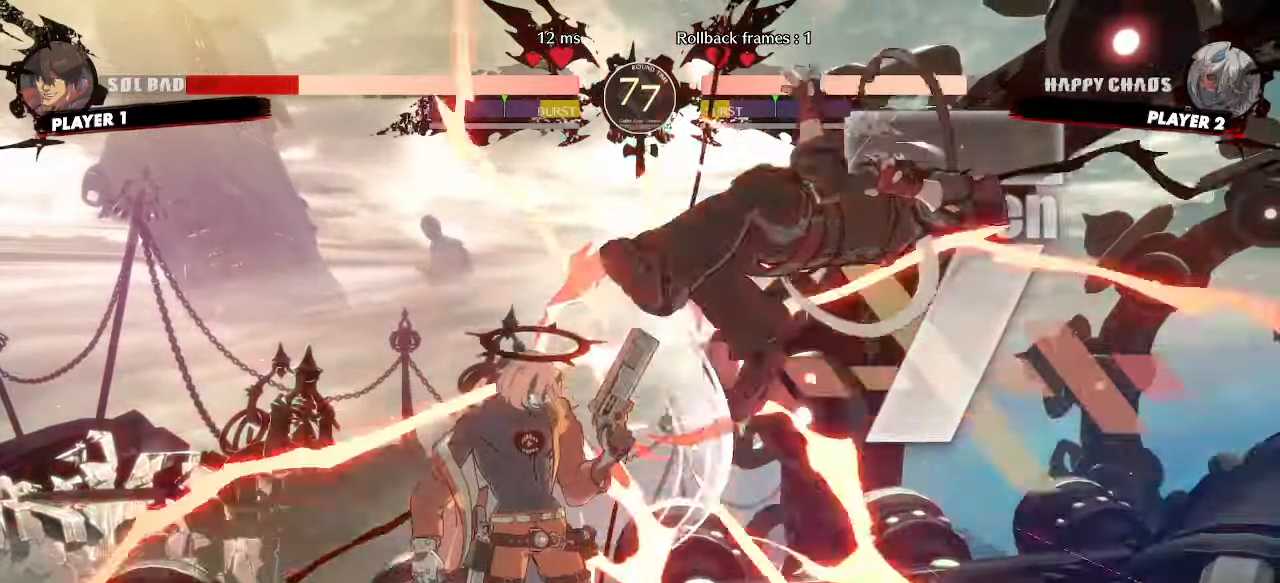
{"dt_ms": 500, "buttons": ["DPAD_DOWN", "DPAD_RIGHT"], "events": [[267, "DPAD_DOWN", "down"]]}
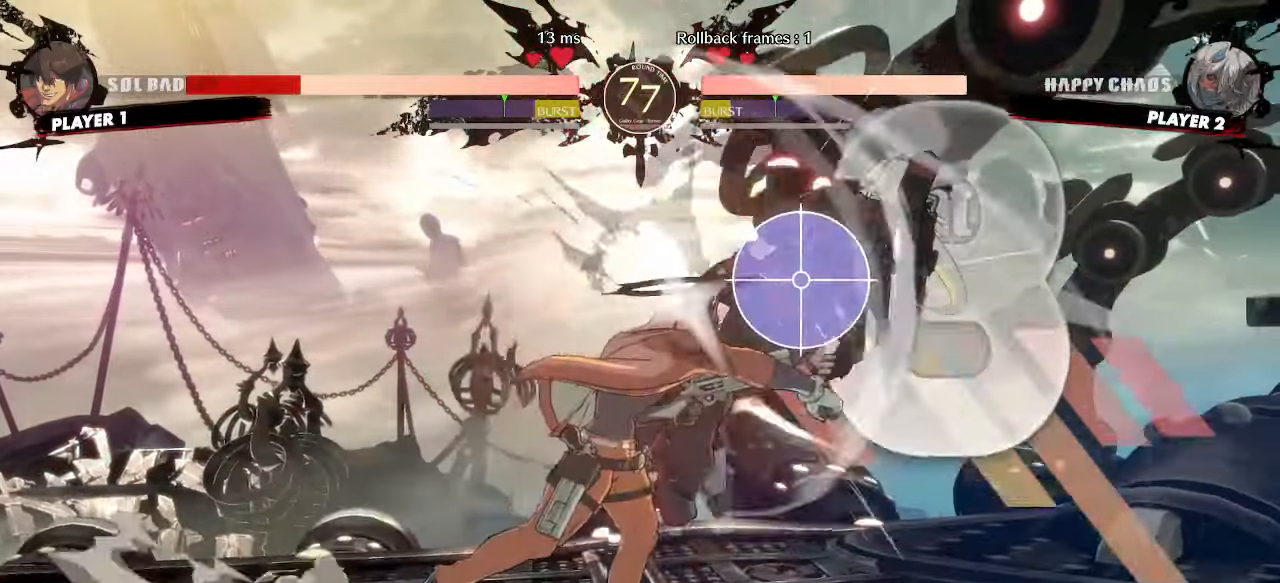
{"dt_ms": 500, "buttons": ["DPAD_DOWN", "DPAD_RIGHT"], "events": []}
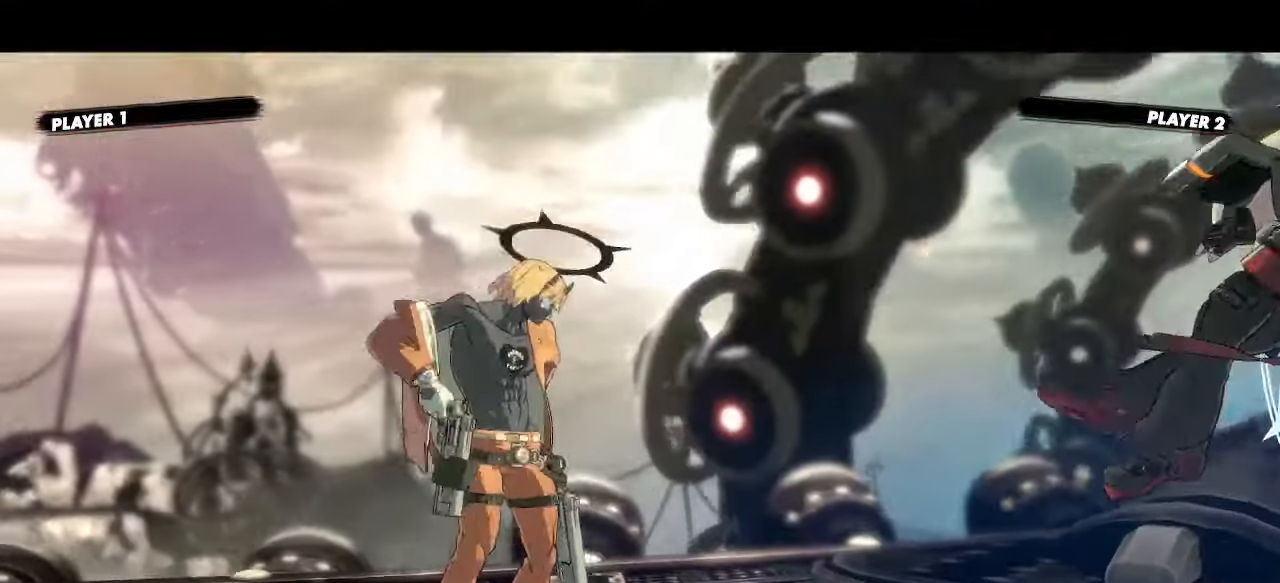
{"dt_ms": 500, "buttons": ["DPAD_DOWN", "DPAD_RIGHT"], "events": []}
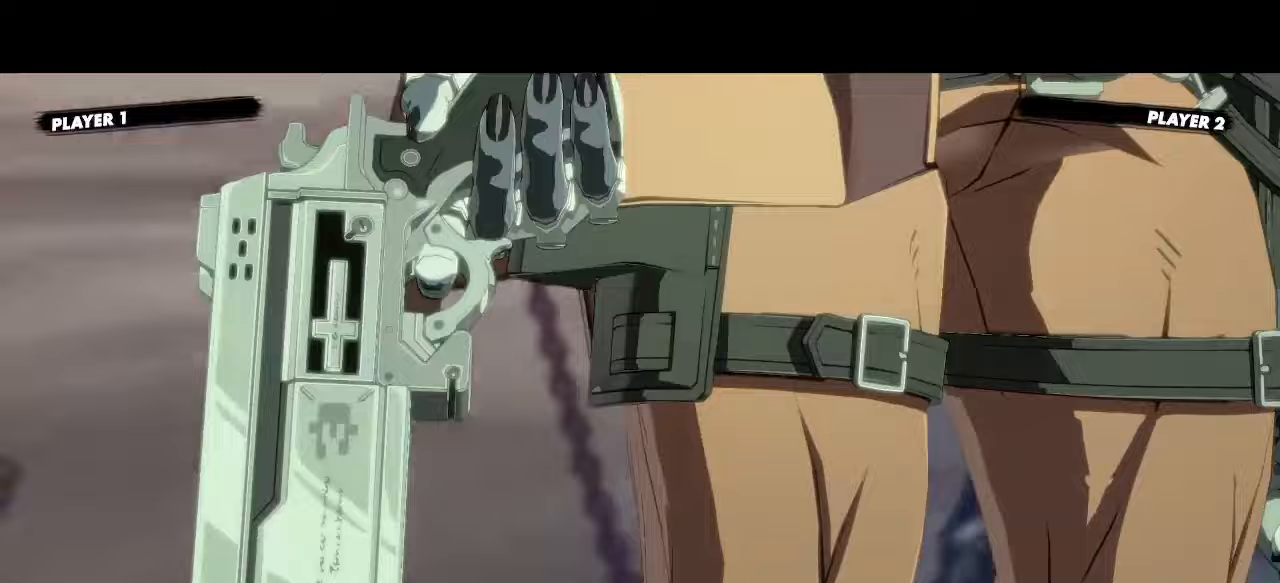
{"dt_ms": 500, "buttons": ["DPAD_RIGHT"], "events": [[367, "DPAD_DOWN", "up"]]}
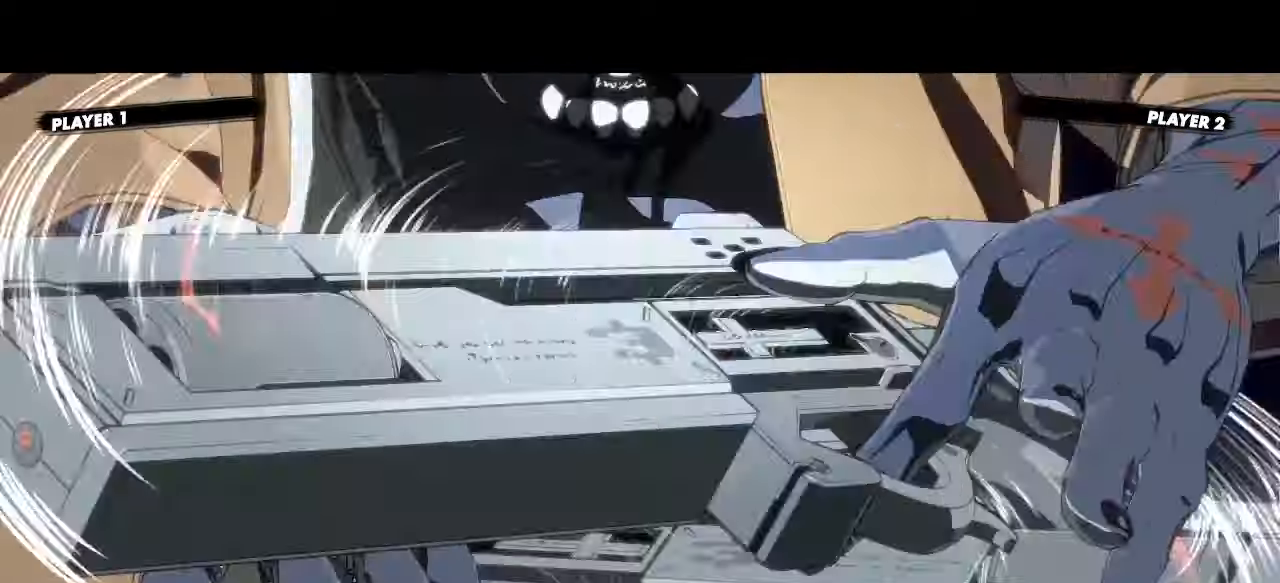
{"dt_ms": 500, "buttons": ["DPAD_RIGHT"]}
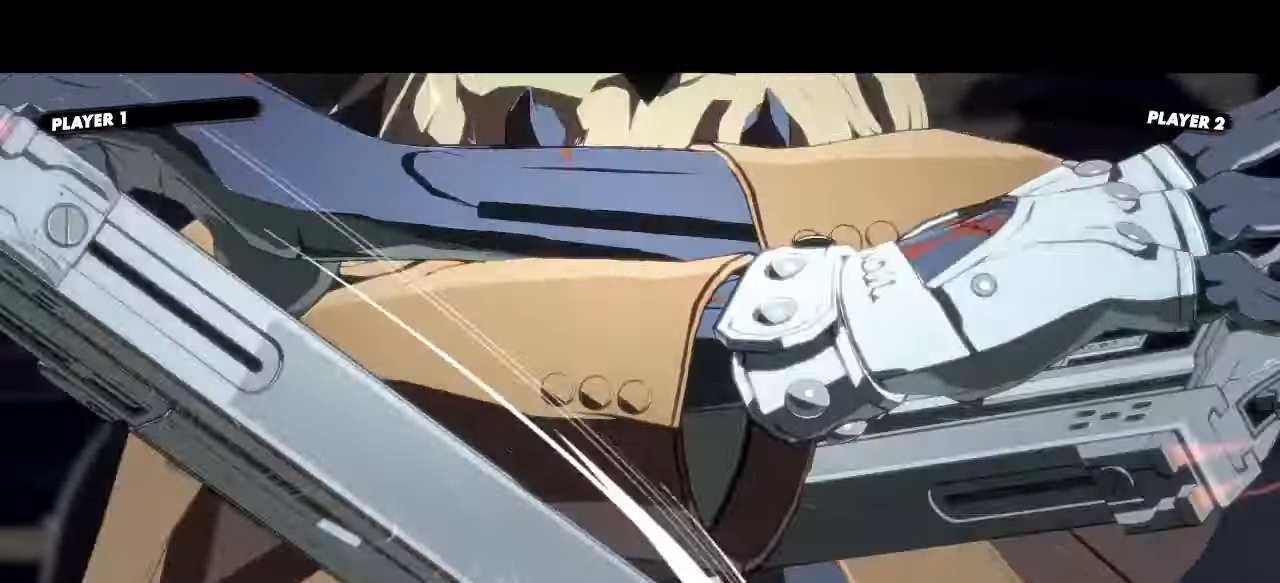
{"dt_ms": 1000, "buttons": ["DPAD_RIGHT"]}
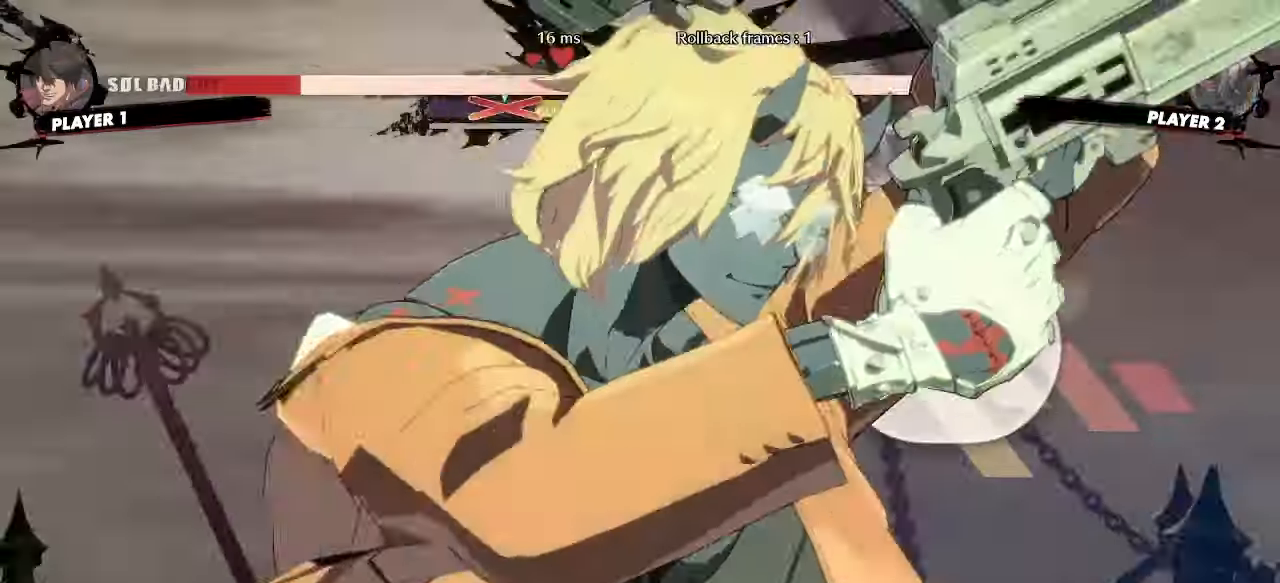
{"dt_ms": 1000, "buttons": ["DPAD_RIGHT"]}
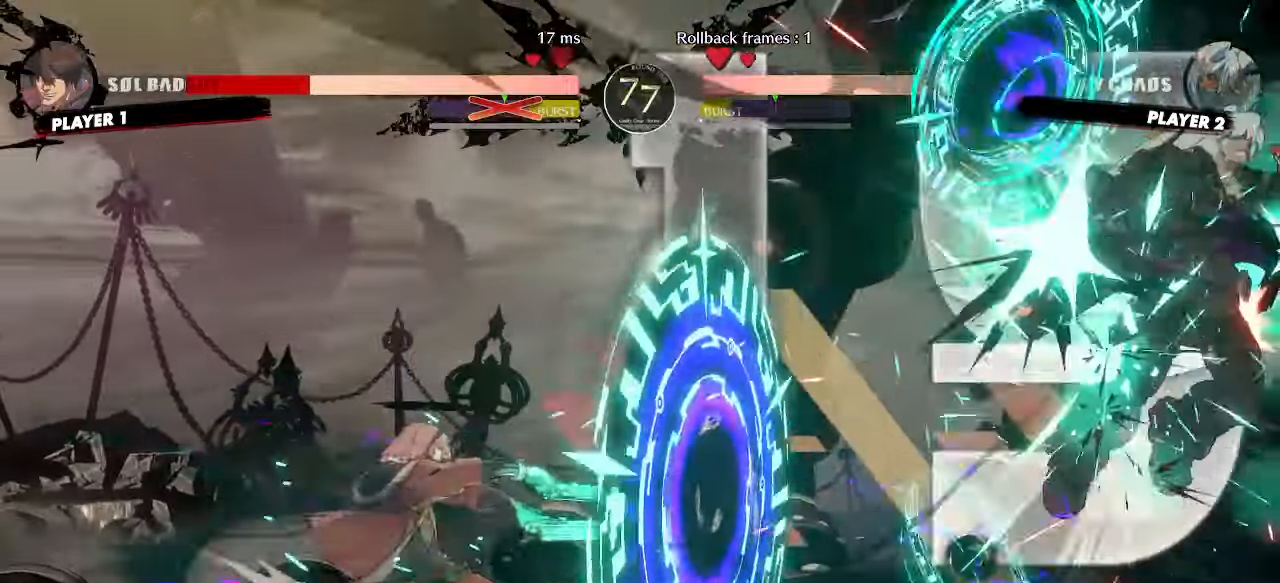
{"dt_ms": 500, "buttons": ["DPAD_RIGHT"], "events": []}
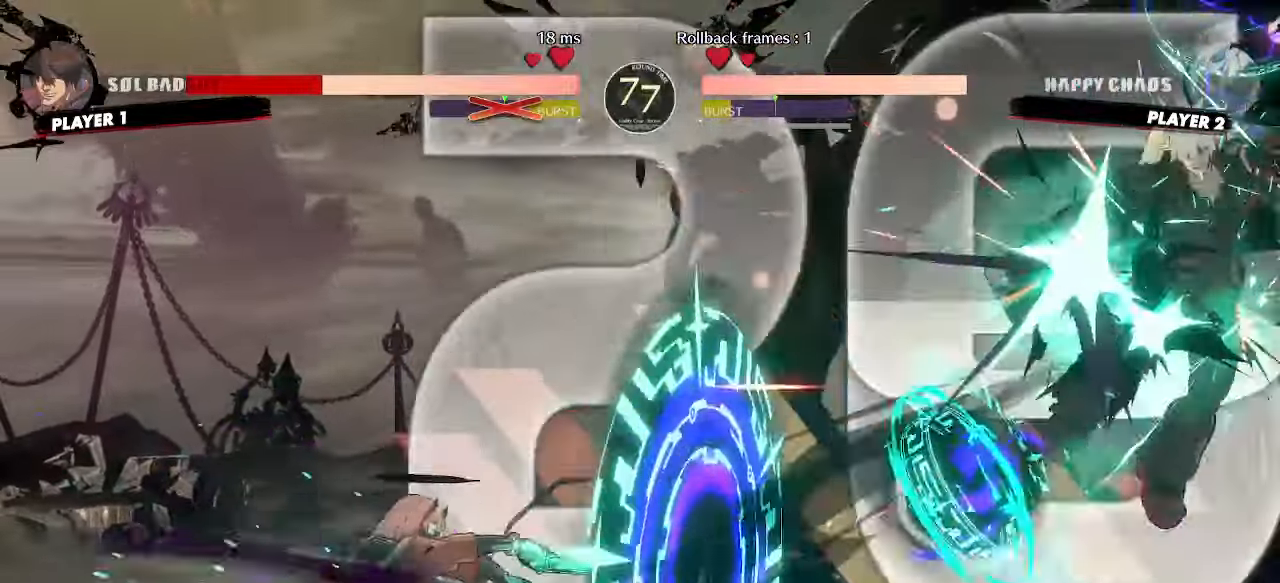
{"dt_ms": 500, "buttons": ["DPAD_RIGHT", "K"], "events": [[500, "K", "down"]]}
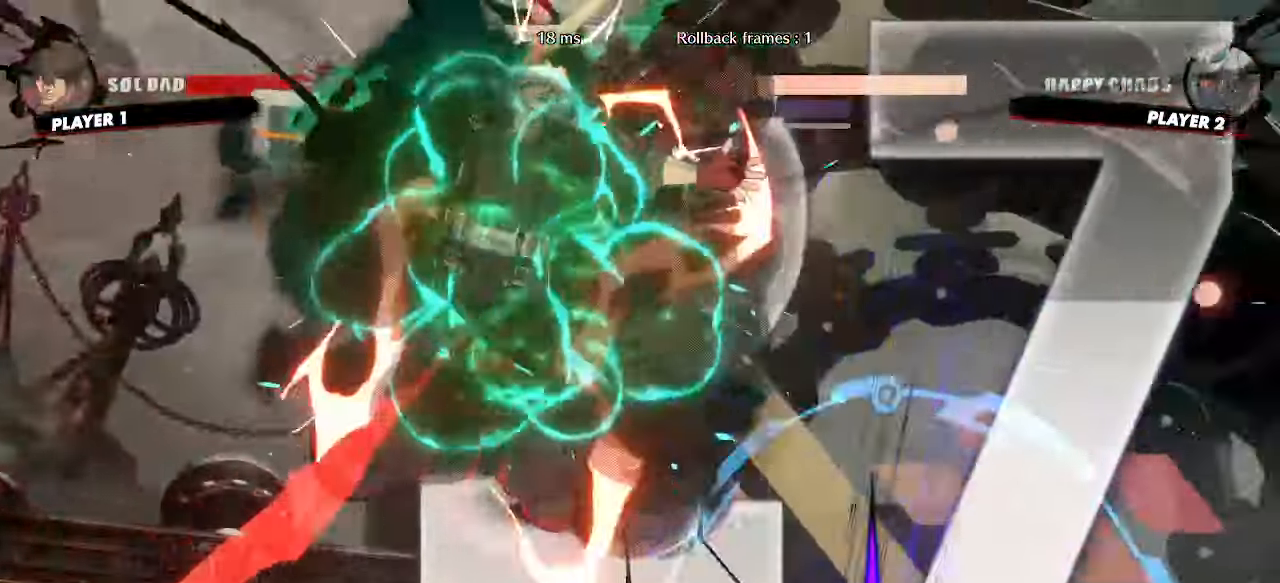
{"dt_ms": 1000, "buttons": ["DPAD_DOWN", "DPAD_RIGHT"]}
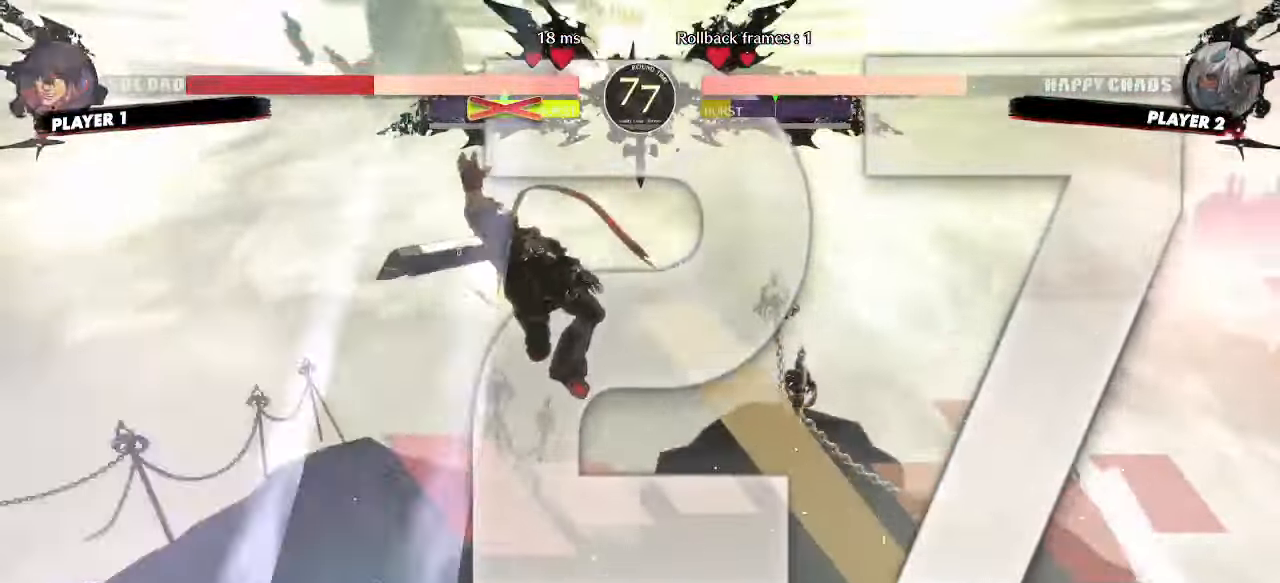
{"dt_ms": 500, "buttons": ["DPAD_RIGHT"], "events": [[450, "DPAD_DOWN", "up"]]}
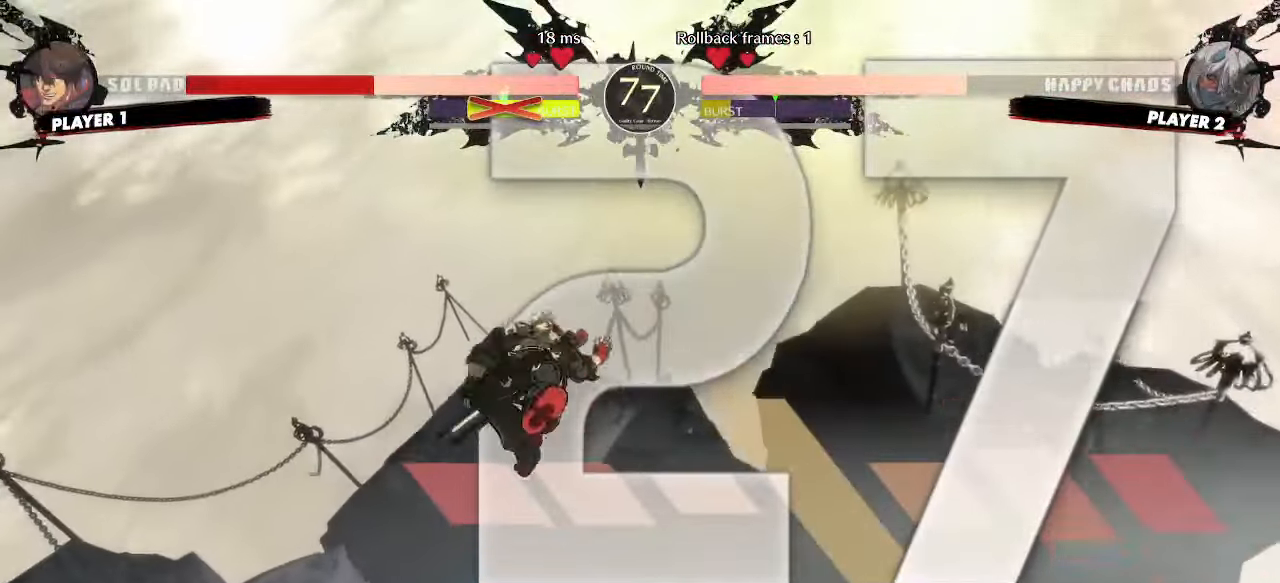
{"dt_ms": 500, "buttons": ["DPAD_DOWN", "DPAD_RIGHT"], "events": [[83, "DPAD_DOWN", "down"]]}
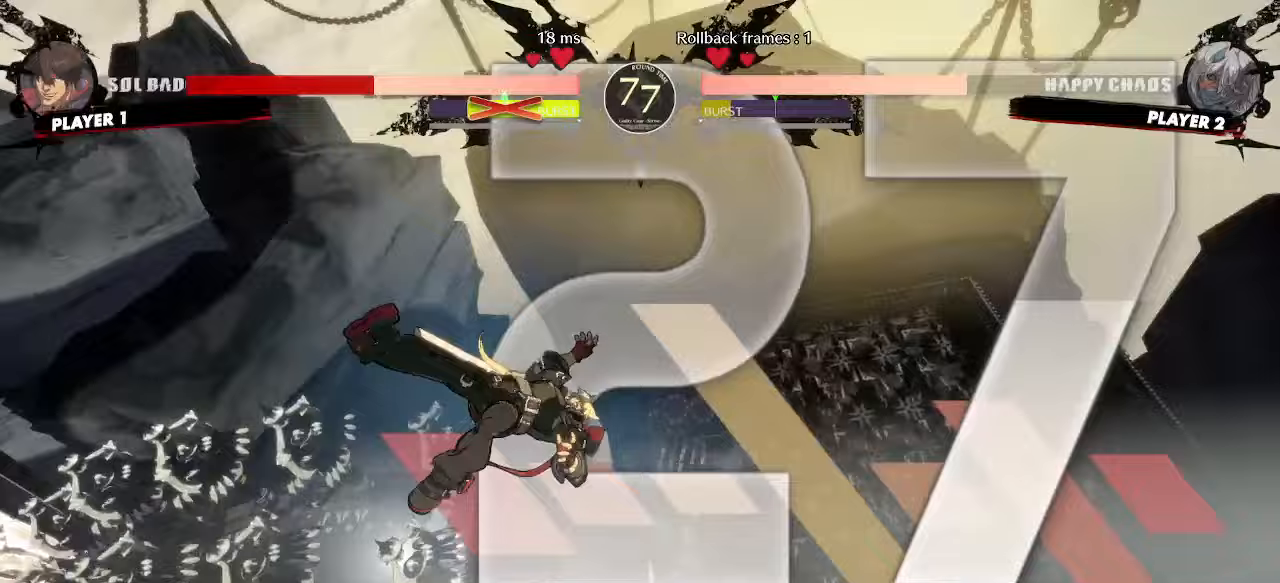
{"dt_ms": 500, "buttons": ["DPAD_RIGHT"]}
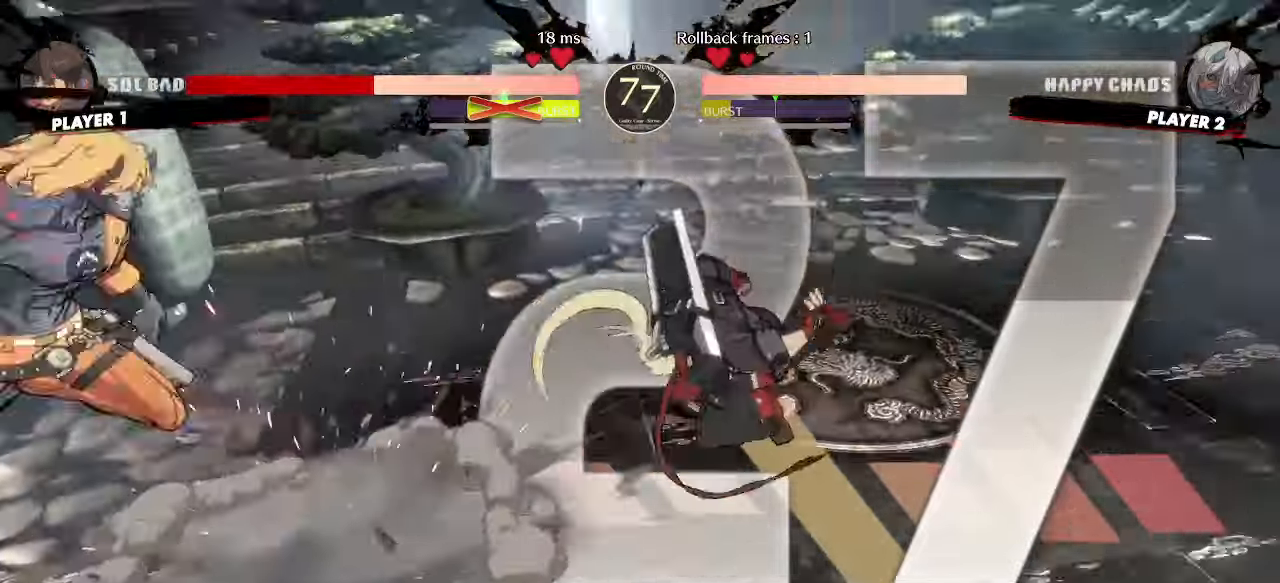
{"dt_ms": 500, "buttons": ["DPAD_RIGHT"], "events": []}